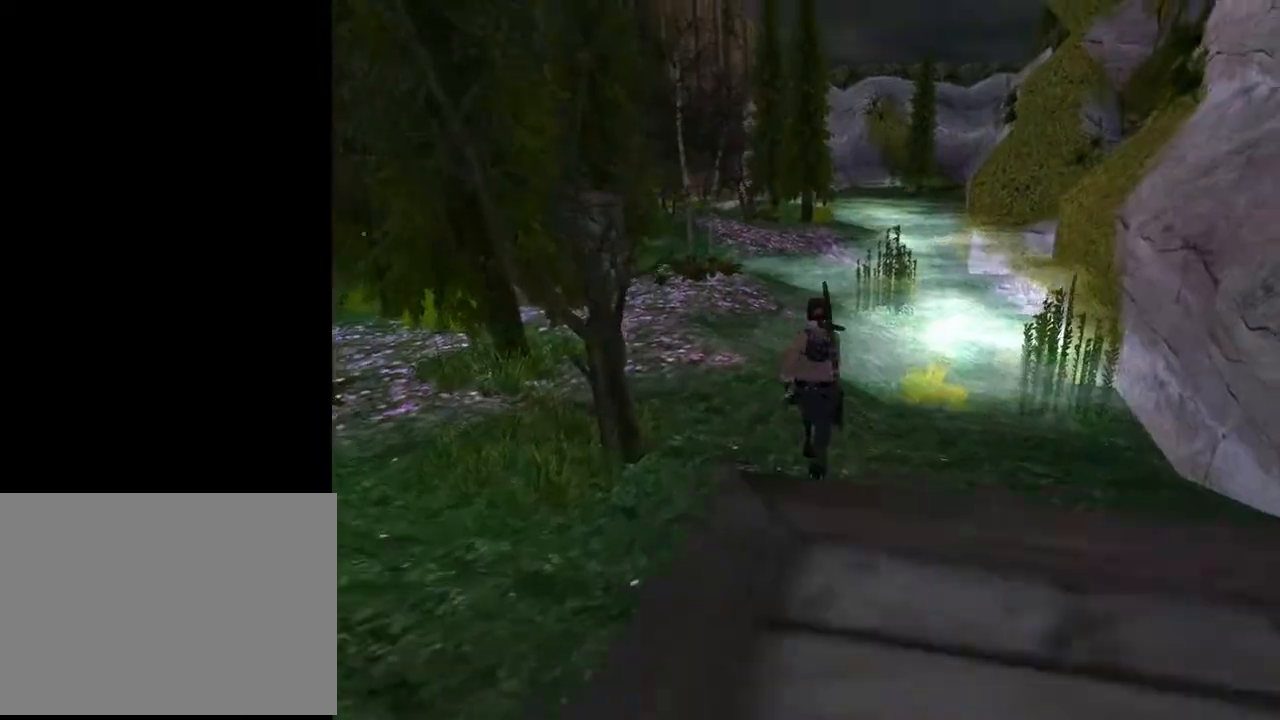
Gameplay with a controller (PlayStation layout); each line is a JSON object with the inputs held at the frame after it. "events" lists button and stick changes between this image and that frame as [ms after this image, input, new state], when the widget could be followed in between. Not read: L1.
{"buttons": ["DPAD_UP"], "left_stick": "center", "right_stick": "center", "events": []}
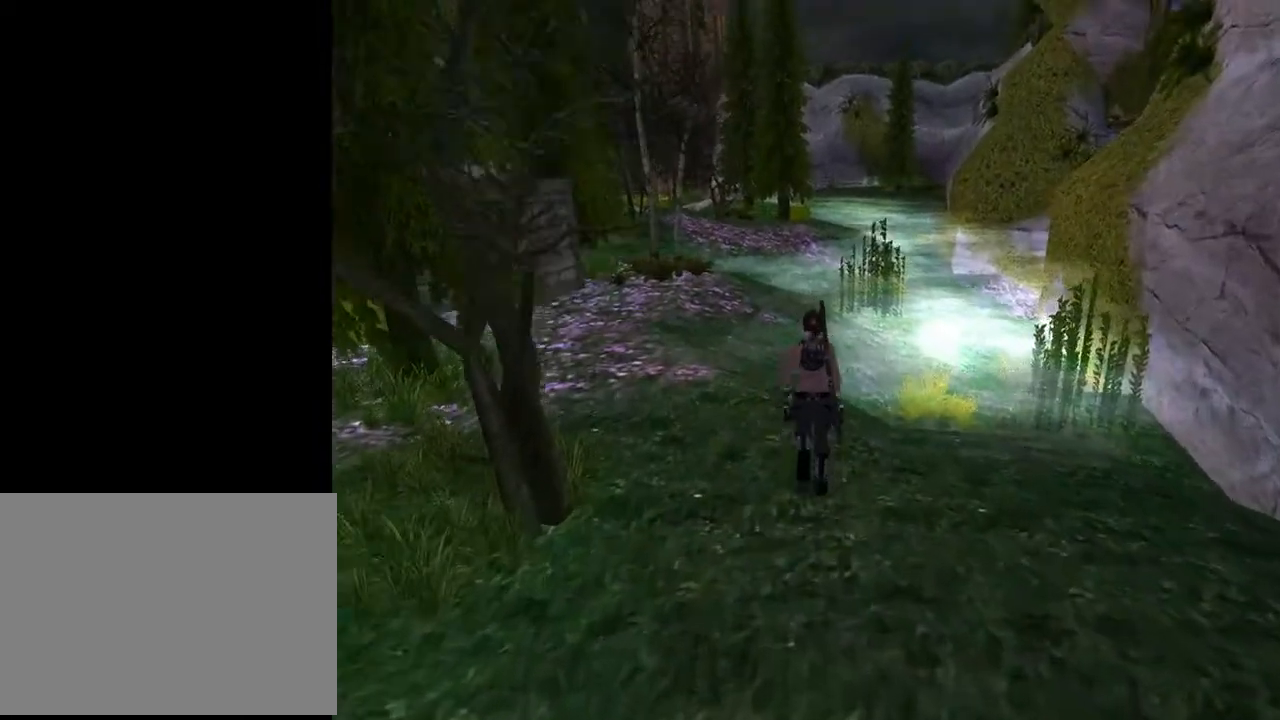
{"buttons": ["SQUARE", "DPAD_UP"], "left_stick": "center", "right_stick": "center", "events": [[33, "SQUARE", "down"], [200, "DPAD_LEFT", "down"], [467, "DPAD_LEFT", "up"]]}
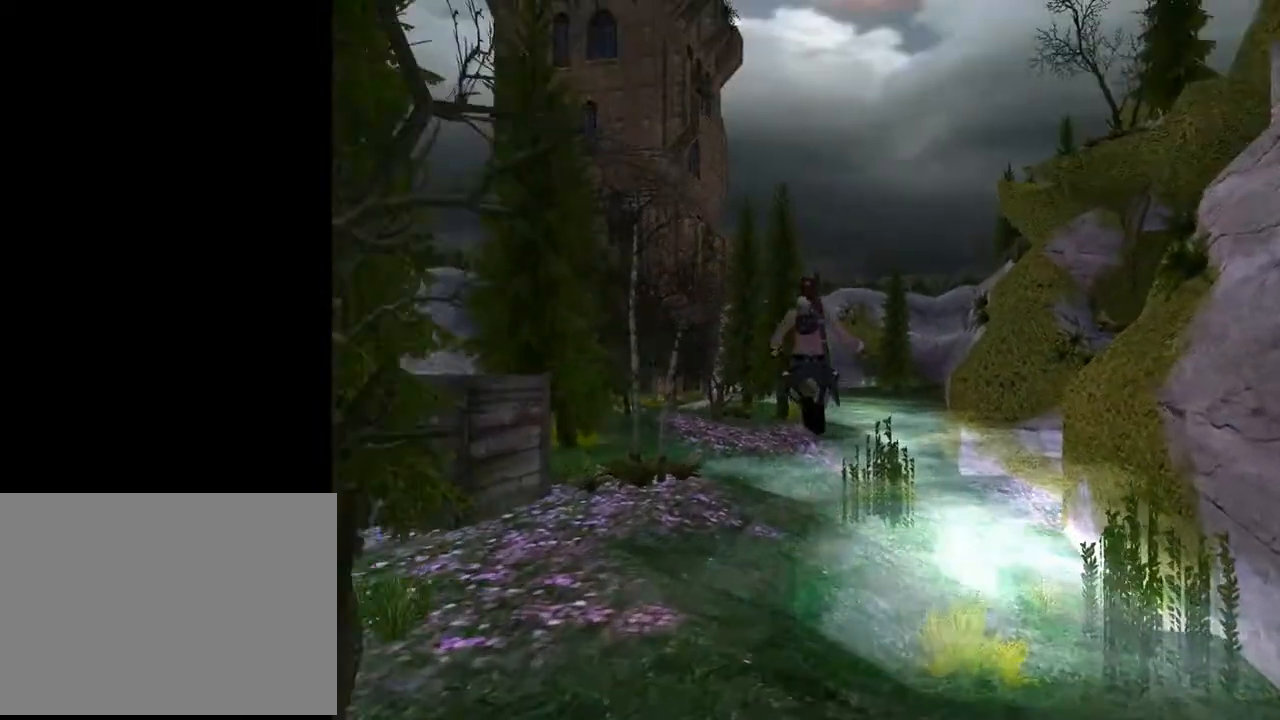
{"buttons": ["SQUARE", "DPAD_UP"], "left_stick": "center", "right_stick": "center", "events": []}
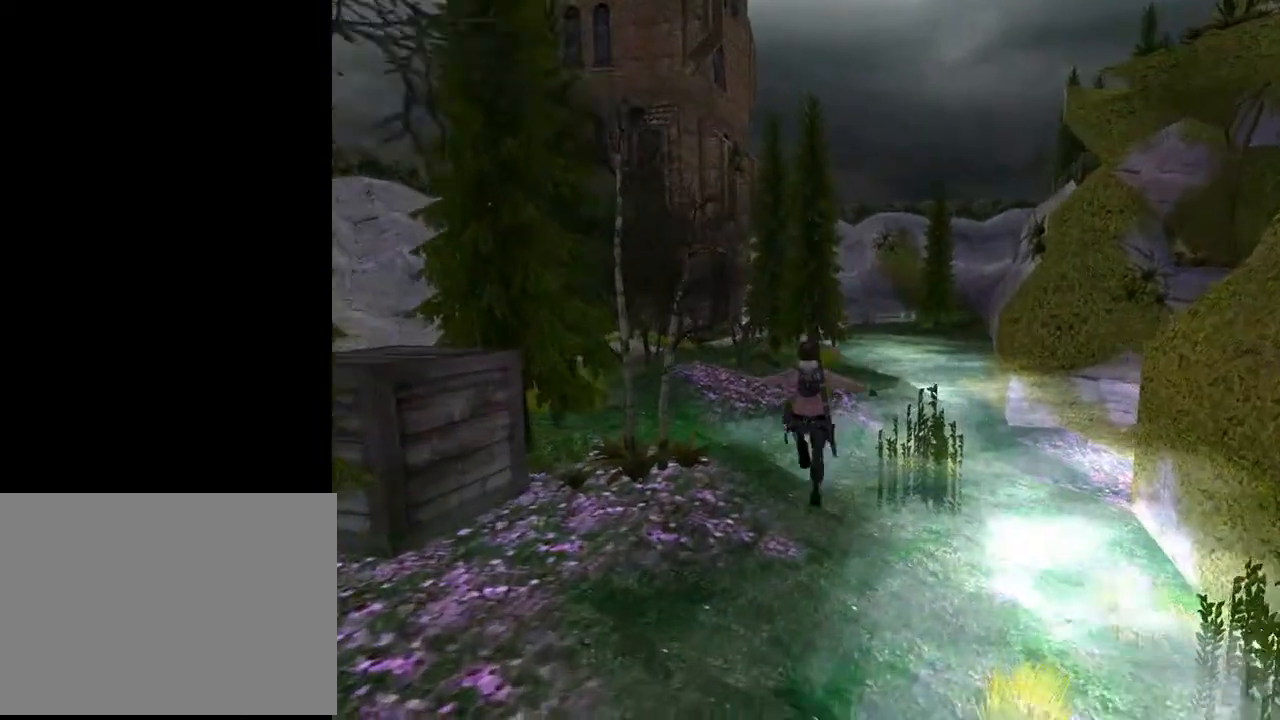
{"buttons": ["DPAD_RIGHT"], "left_stick": "center", "right_stick": "center", "events": [[167, "SQUARE", "up"], [367, "DPAD_RIGHT", "down"], [500, "DPAD_UP", "up"]]}
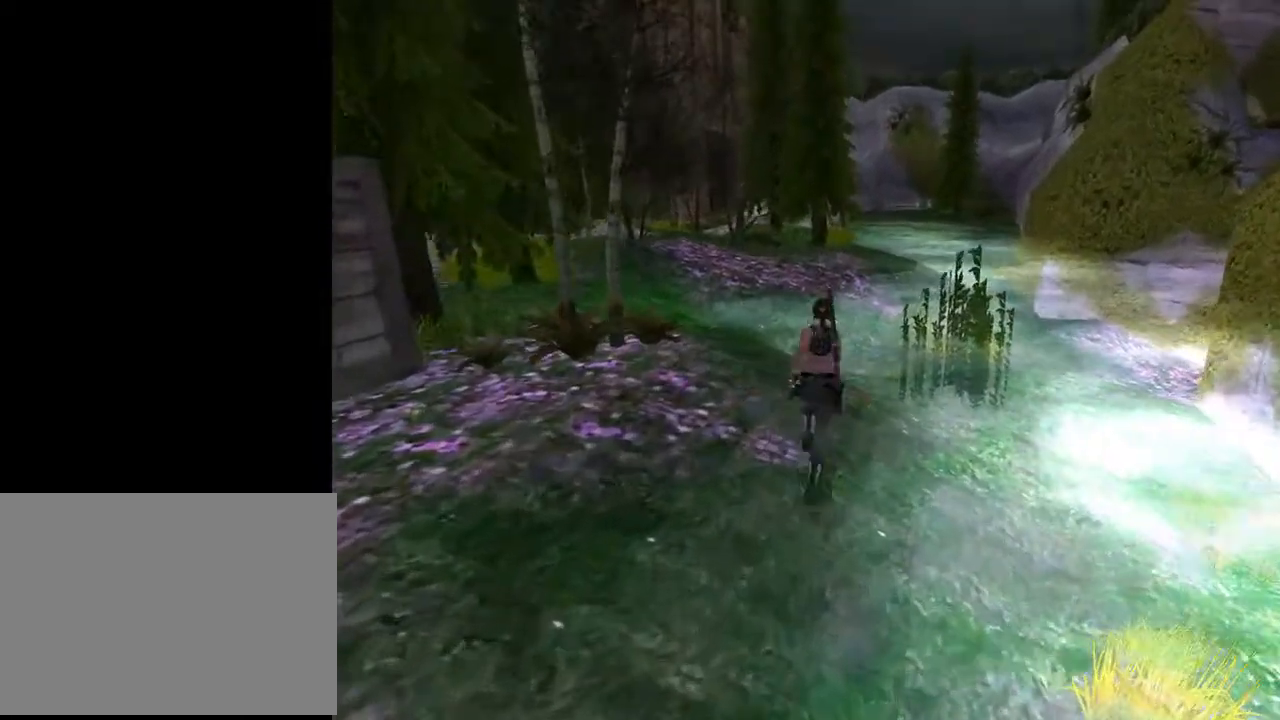
{"buttons": [], "left_stick": "center", "right_stick": "center", "events": [[400, "DPAD_RIGHT", "up"]]}
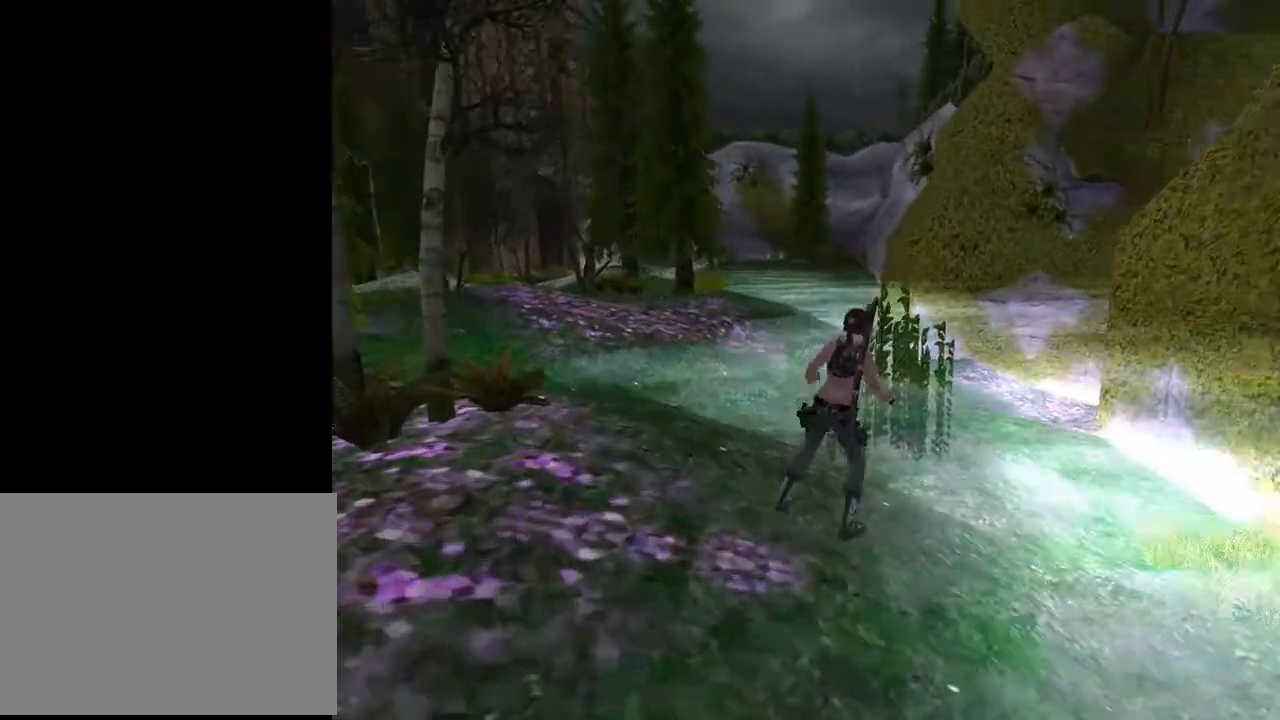
{"buttons": ["L2"], "left_stick": "center", "right_stick": "center", "events": [[400, "L2", "down"]]}
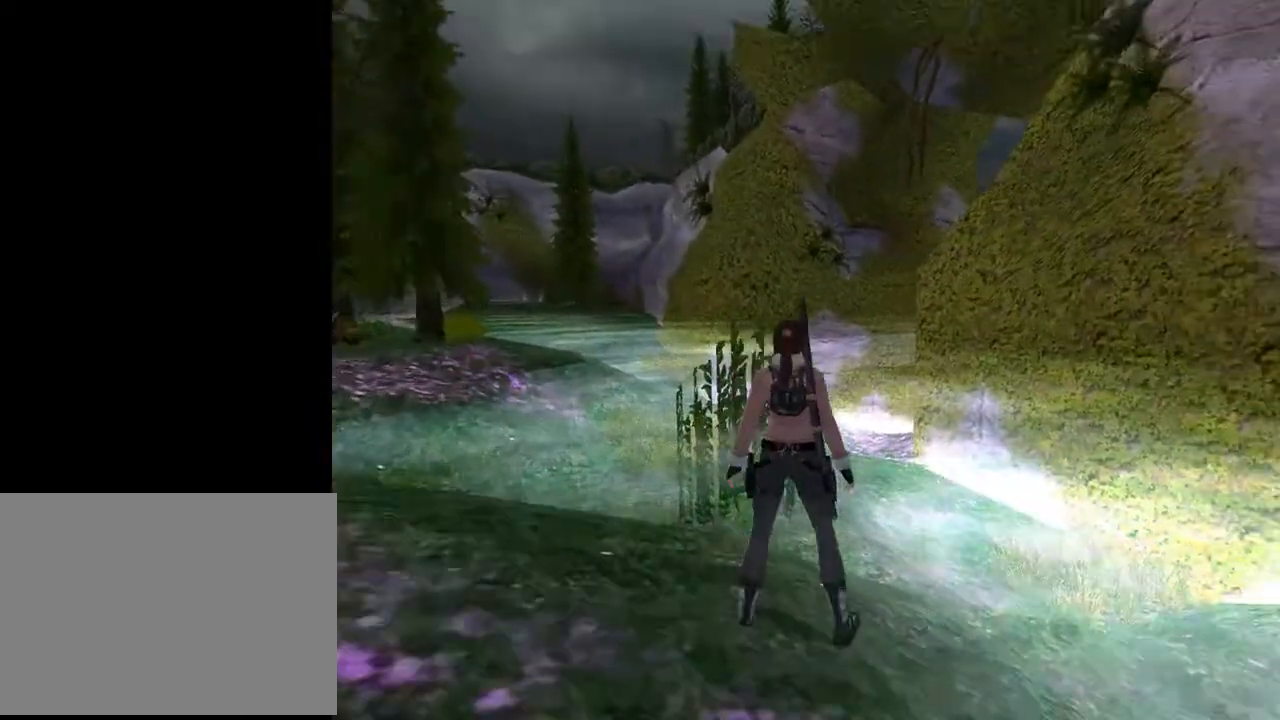
{"buttons": ["L2"], "left_stick": "center", "right_stick": "center", "events": []}
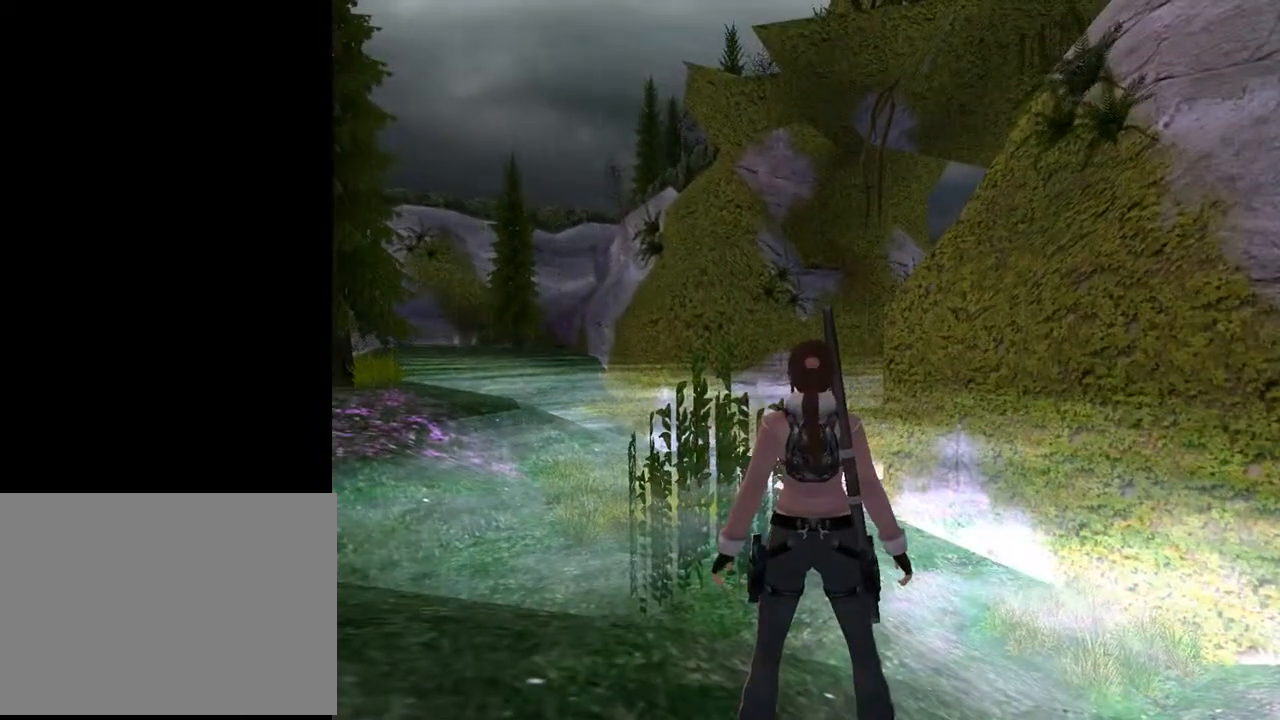
{"buttons": ["L2", "DPAD_DOWN"], "left_stick": "center", "right_stick": "center", "events": [[333, "DPAD_DOWN", "down"]]}
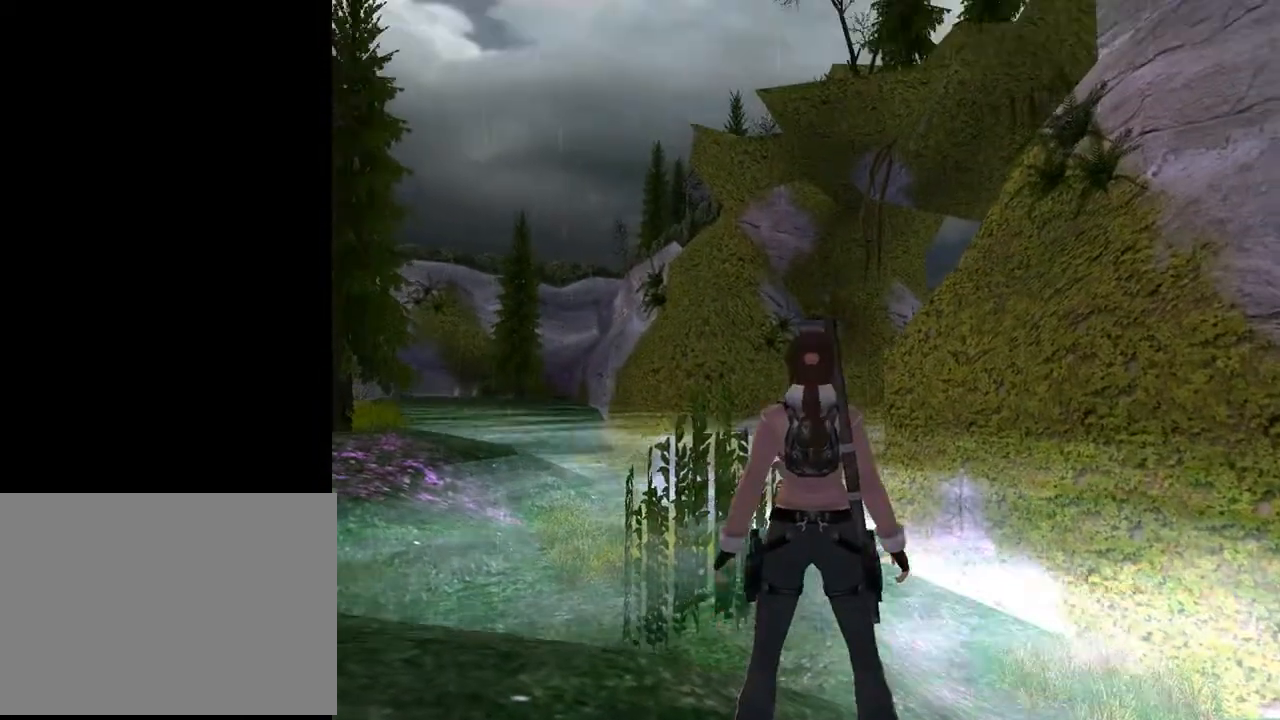
{"buttons": ["L2"], "left_stick": "center", "right_stick": "center", "events": [[67, "DPAD_DOWN", "up"]]}
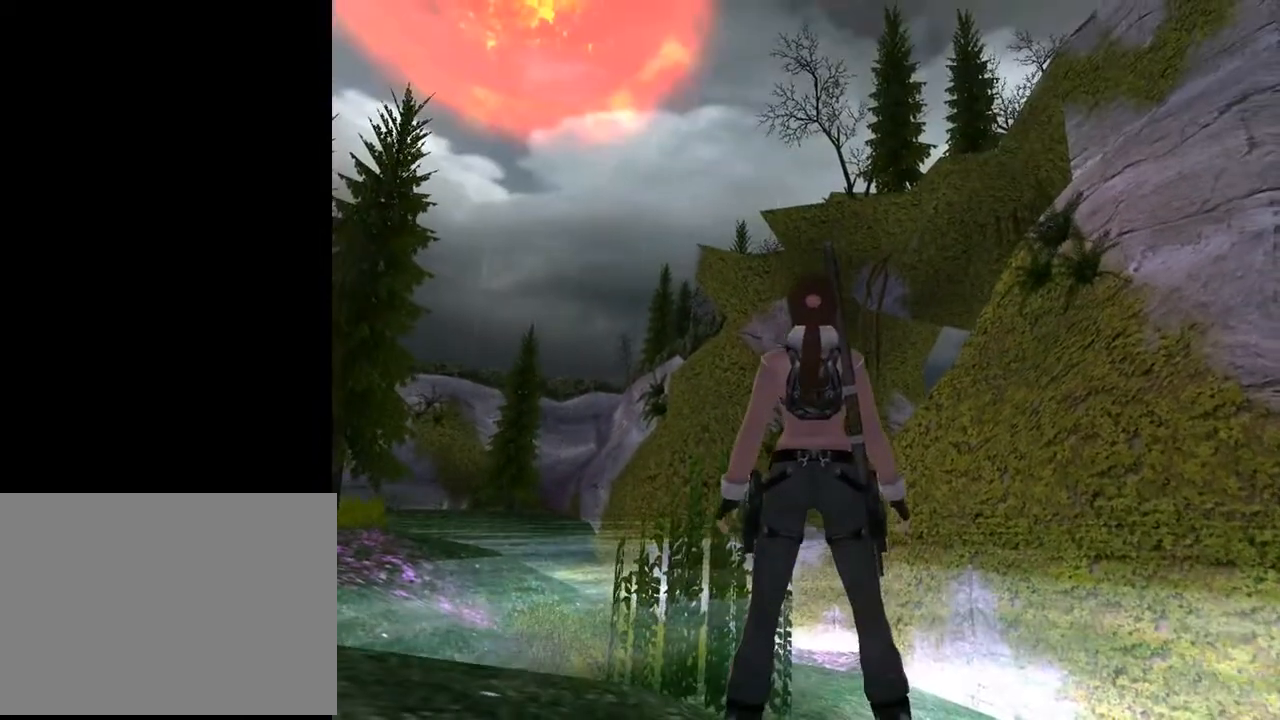
{"buttons": ["L2", "DPAD_LEFT"], "left_stick": "center", "right_stick": "center", "events": [[300, "DPAD_LEFT", "down"]]}
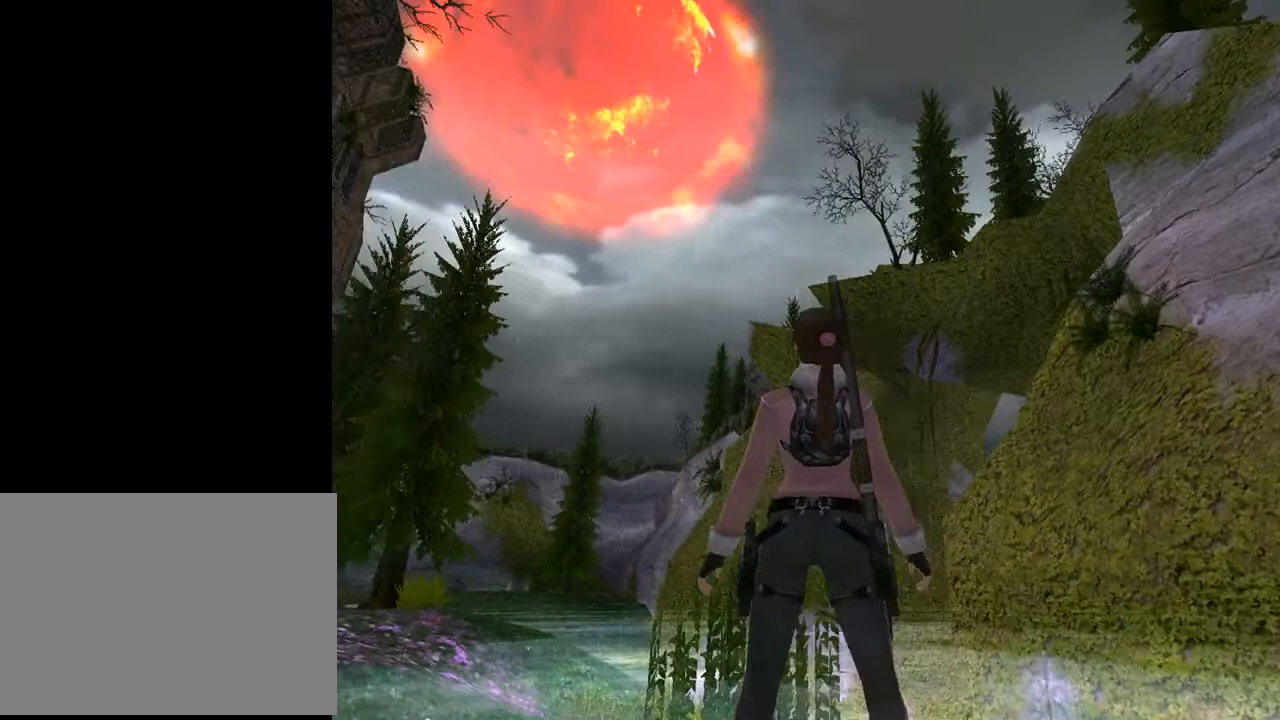
{"buttons": ["L2"], "left_stick": "center", "right_stick": "center", "events": [[333, "DPAD_LEFT", "up"]]}
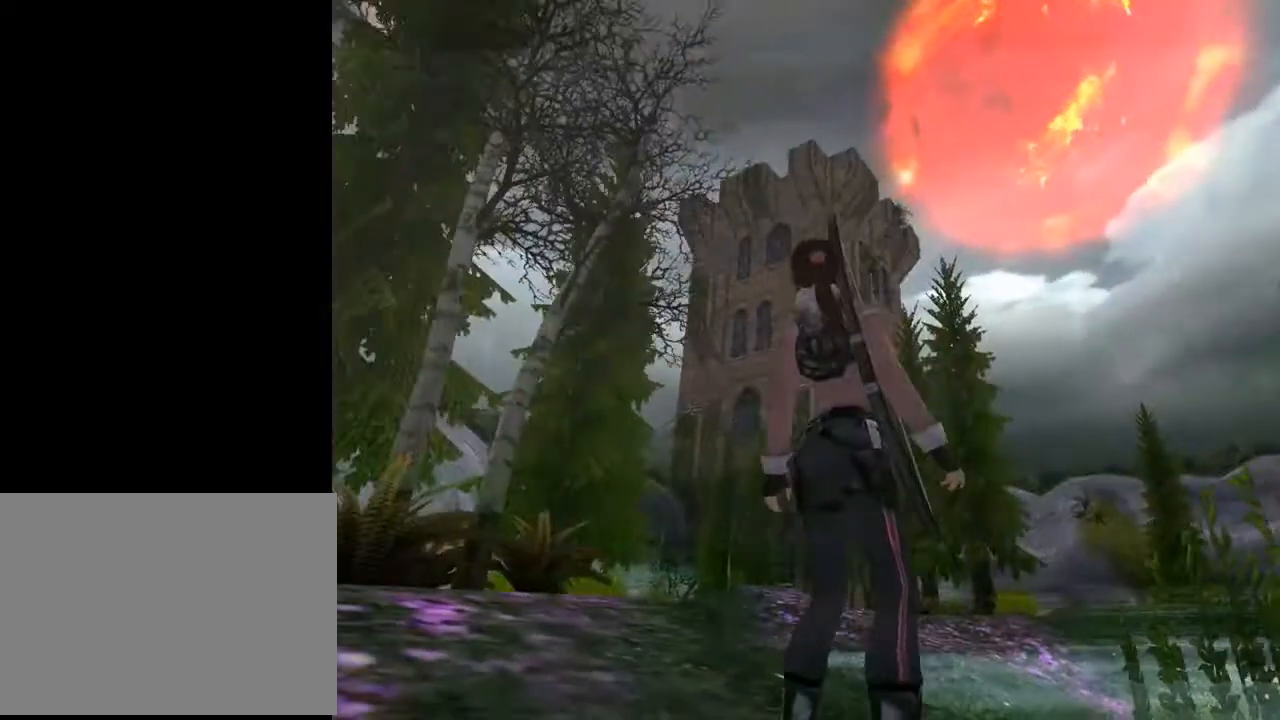
{"buttons": ["L2"], "left_stick": "center", "right_stick": "center", "events": [[100, "DPAD_UP", "down"], [500, "DPAD_UP", "up"]]}
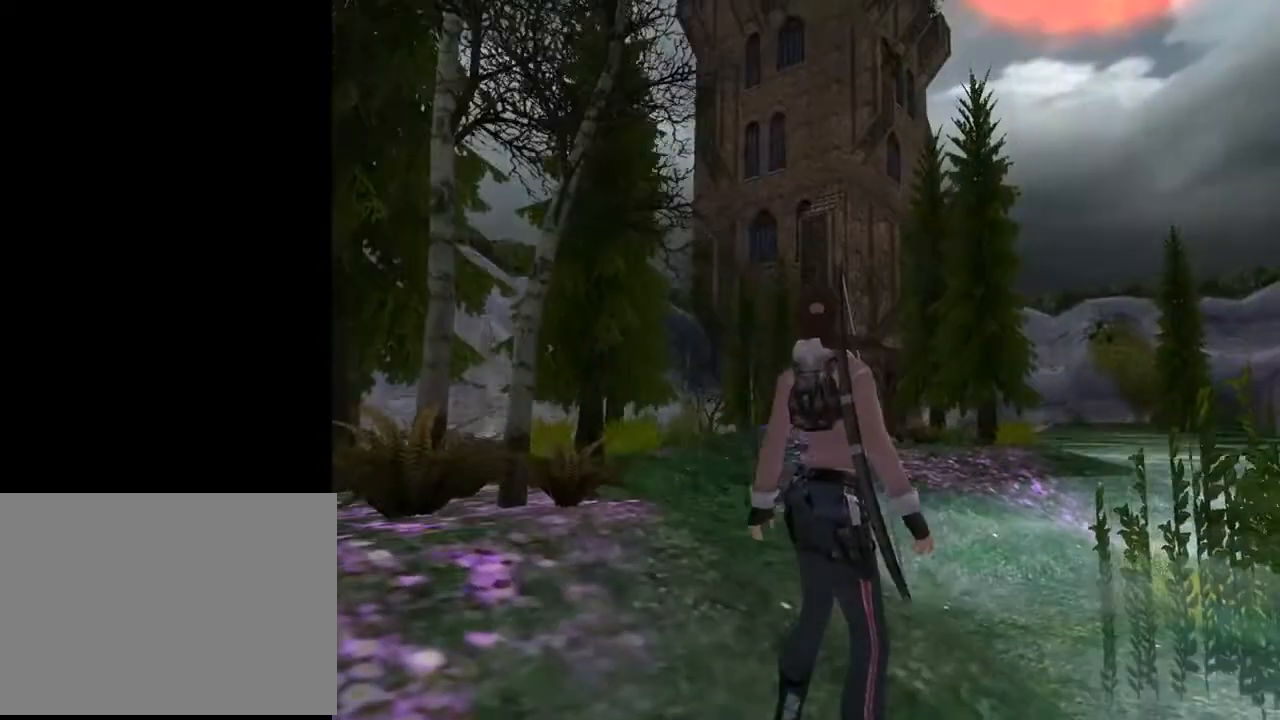
{"buttons": ["L2", "DPAD_DOWN"], "left_stick": "center", "right_stick": "center", "events": [[433, "DPAD_DOWN", "down"]]}
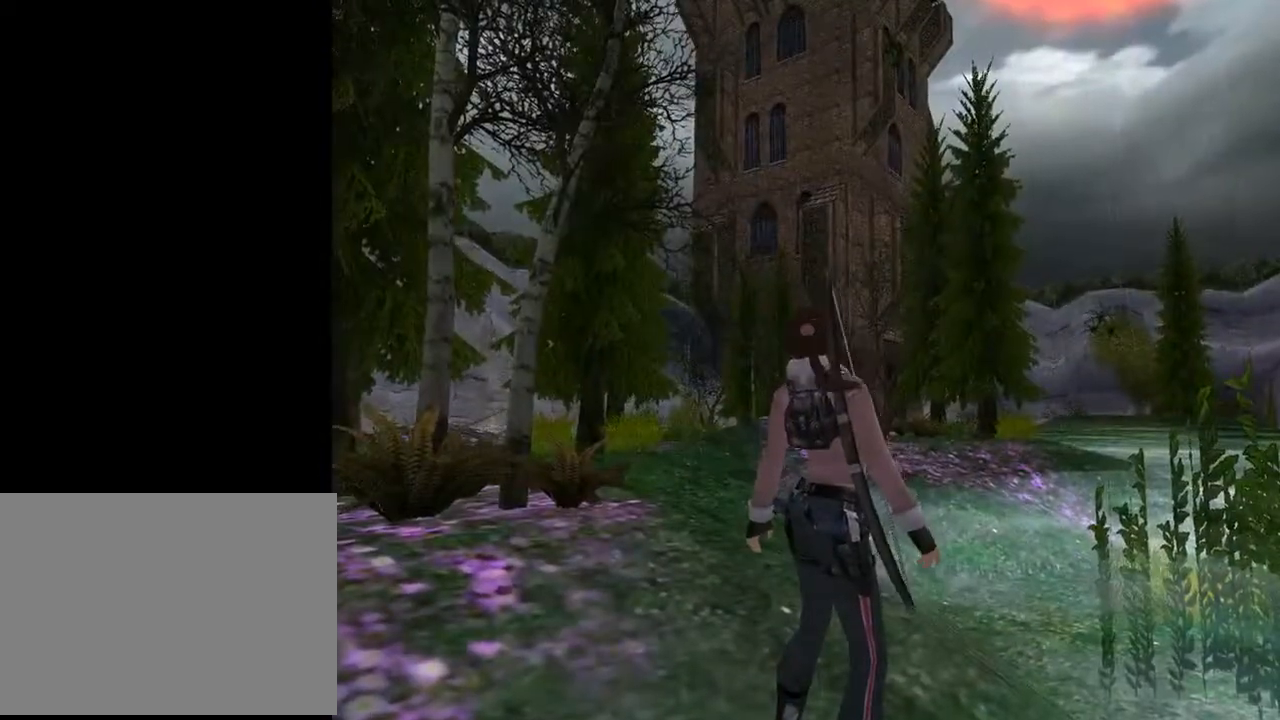
{"buttons": ["L2"], "left_stick": "center", "right_stick": "center", "events": [[133, "DPAD_DOWN", "up"]]}
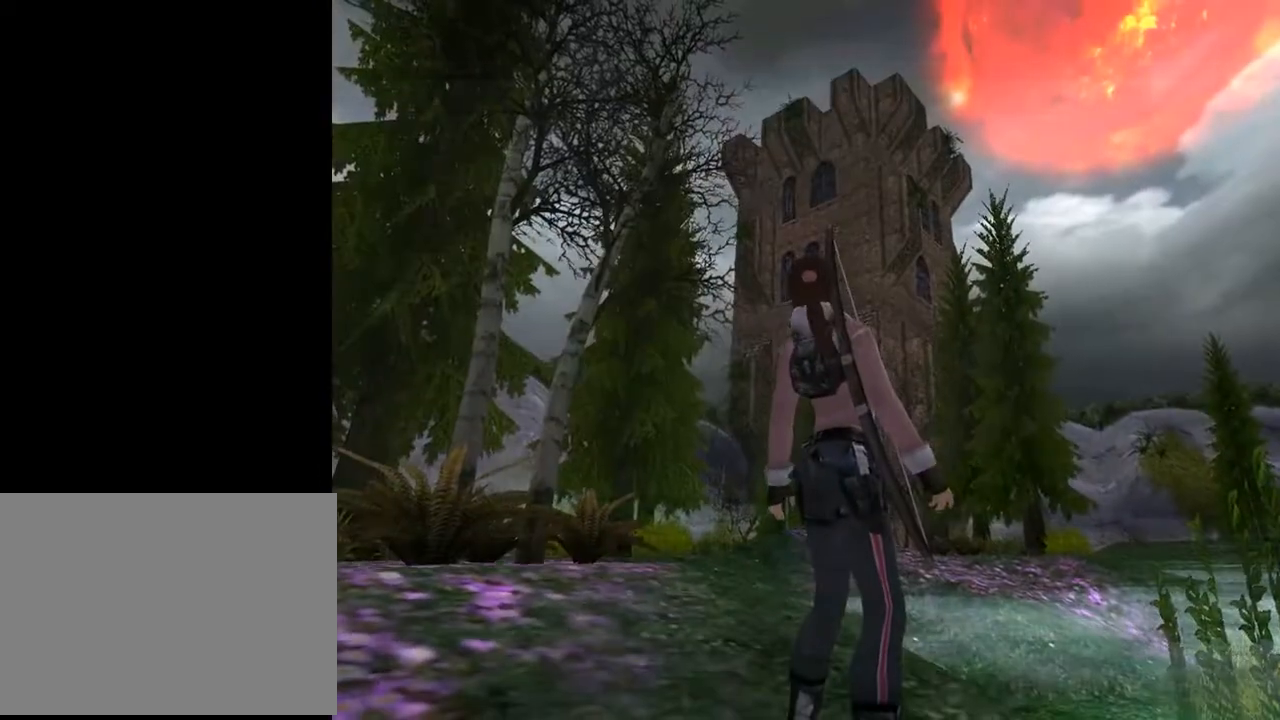
{"buttons": ["L2", "DPAD_UP"], "left_stick": "center", "right_stick": "center", "events": [[333, "DPAD_UP", "down"]]}
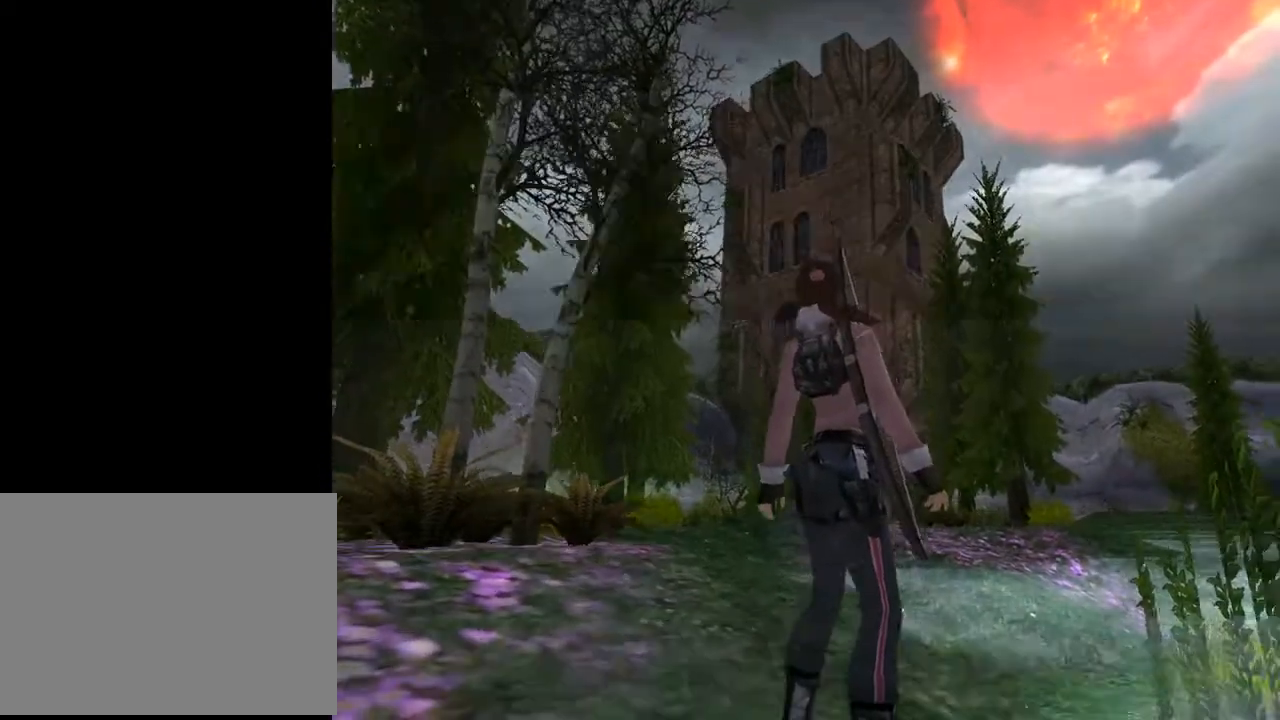
{"buttons": ["L2"], "left_stick": "center", "right_stick": "center", "events": [[133, "DPAD_UP", "up"]]}
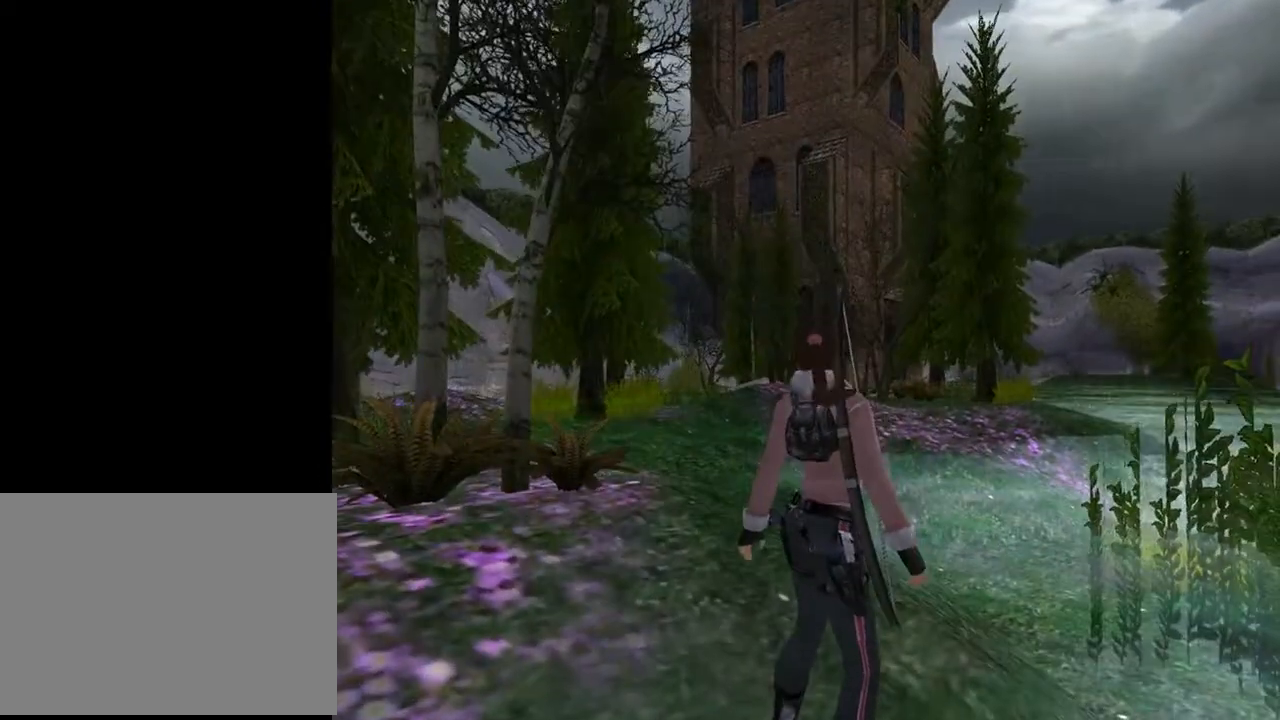
{"buttons": ["DPAD_UP", "DPAD_LEFT"], "left_stick": "center", "right_stick": "center", "events": [[33, "L2", "up"], [67, "DPAD_UP", "down"], [167, "DPAD_LEFT", "down"]]}
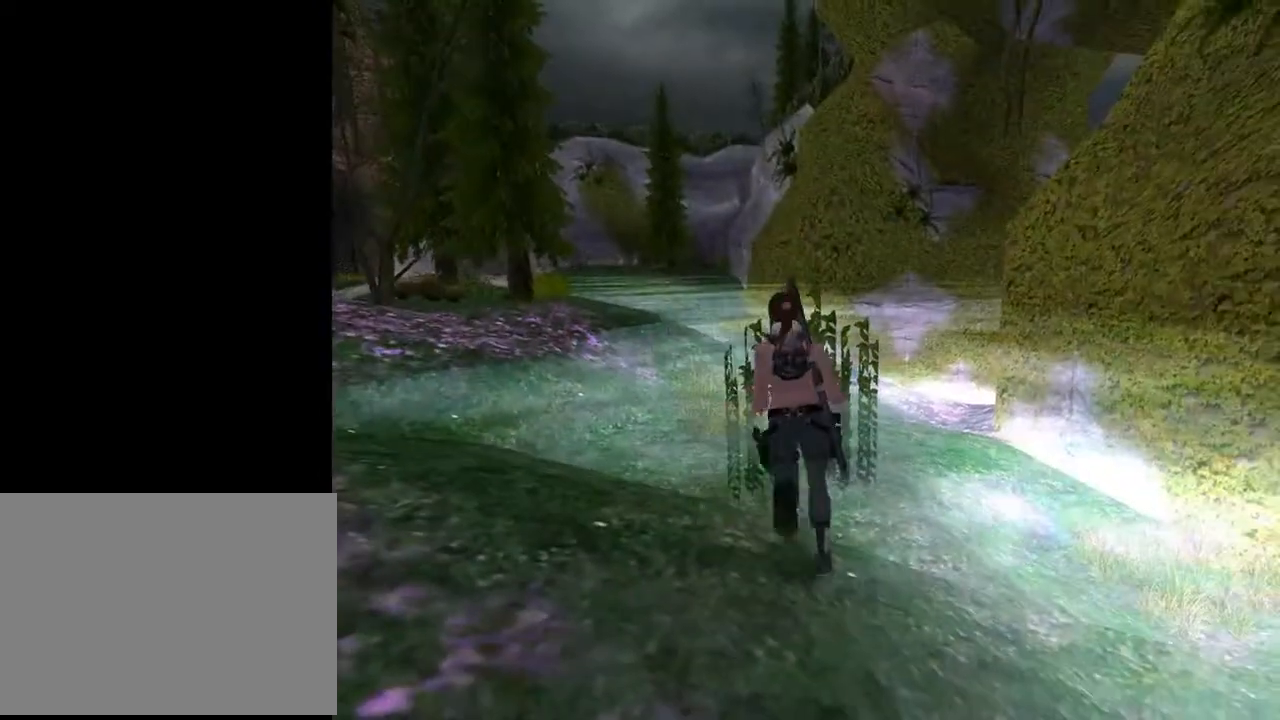
{"buttons": ["DPAD_UP"], "left_stick": "center", "right_stick": "center", "events": [[200, "DPAD_LEFT", "up"]]}
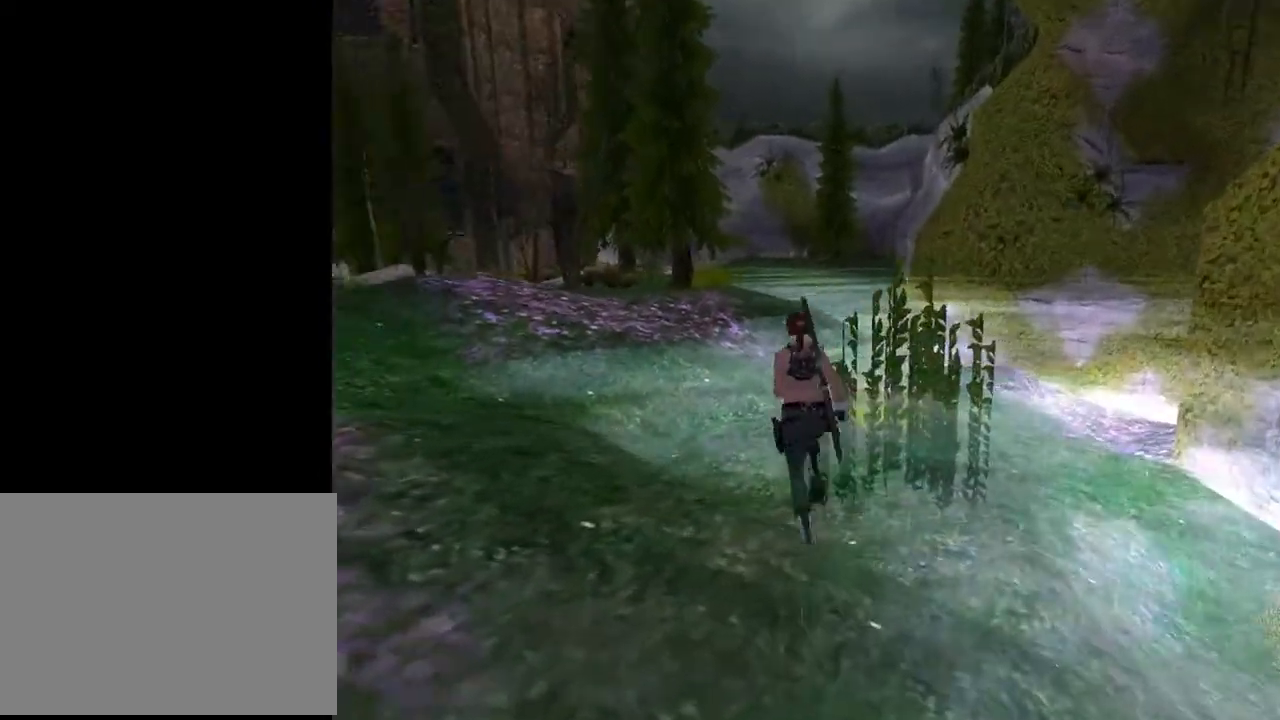
{"buttons": ["DPAD_UP"], "left_stick": "center", "right_stick": "center", "events": []}
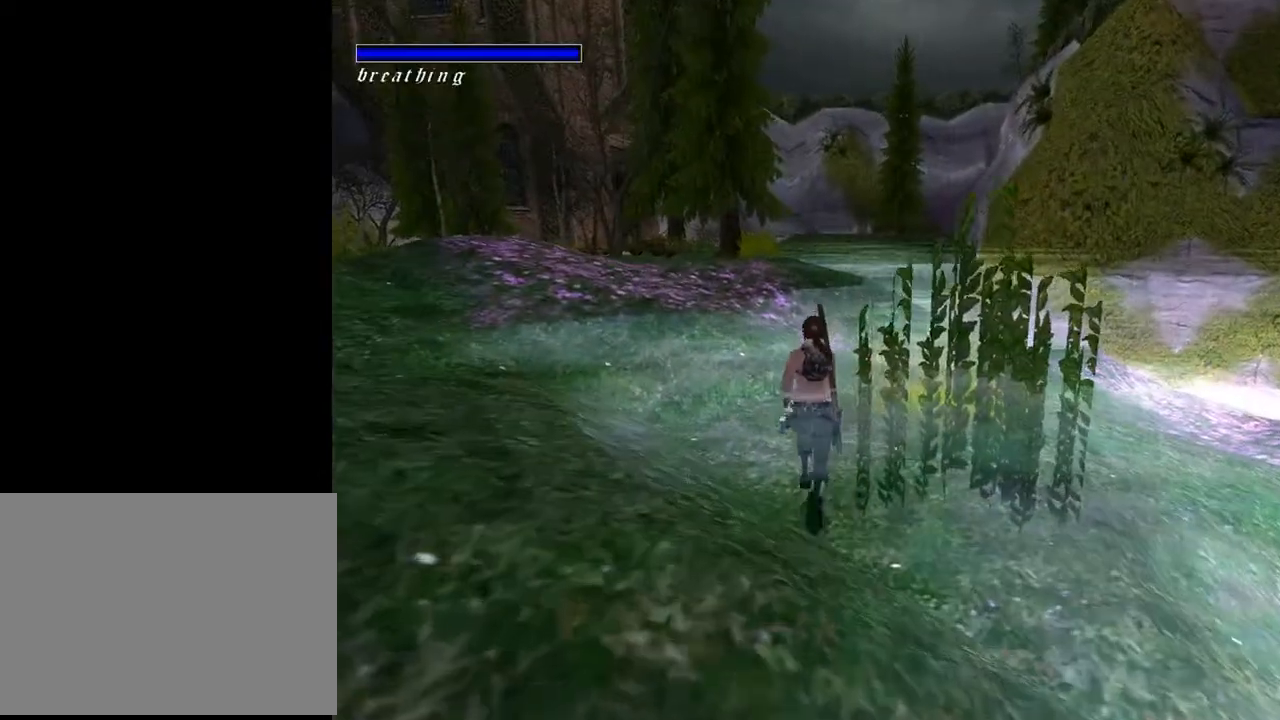
{"buttons": ["DPAD_UP"], "left_stick": "center", "right_stick": "center", "events": []}
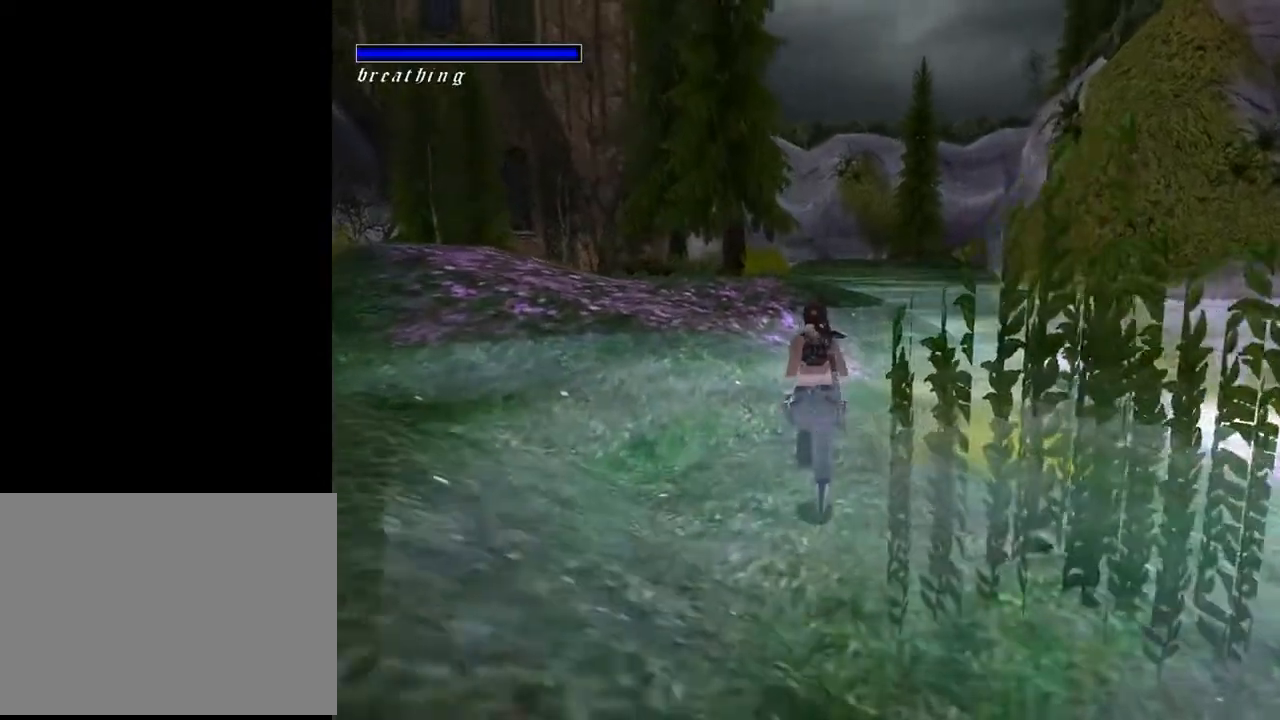
{"buttons": ["DPAD_UP", "DPAD_LEFT"], "left_stick": "center", "right_stick": "center", "events": [[300, "DPAD_LEFT", "down"]]}
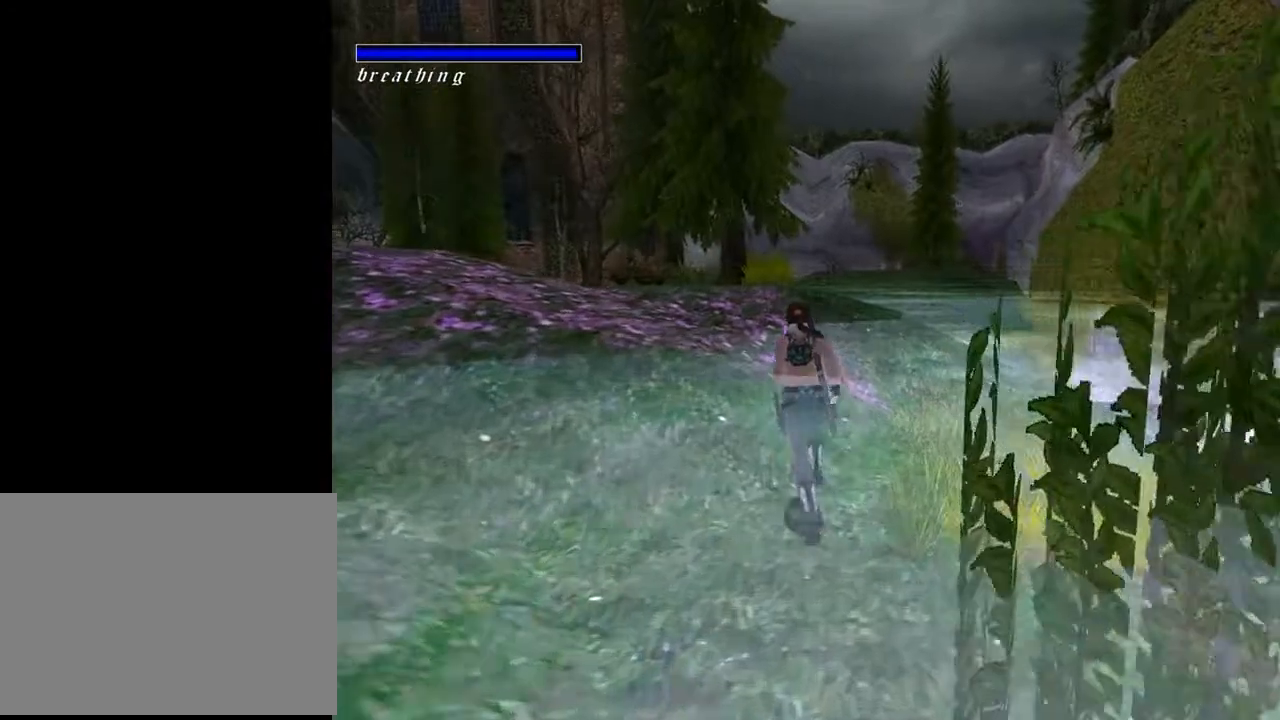
{"buttons": ["SQUARE", "DPAD_UP", "DPAD_LEFT"], "left_stick": "center", "right_stick": "center", "events": [[500, "SQUARE", "down"]]}
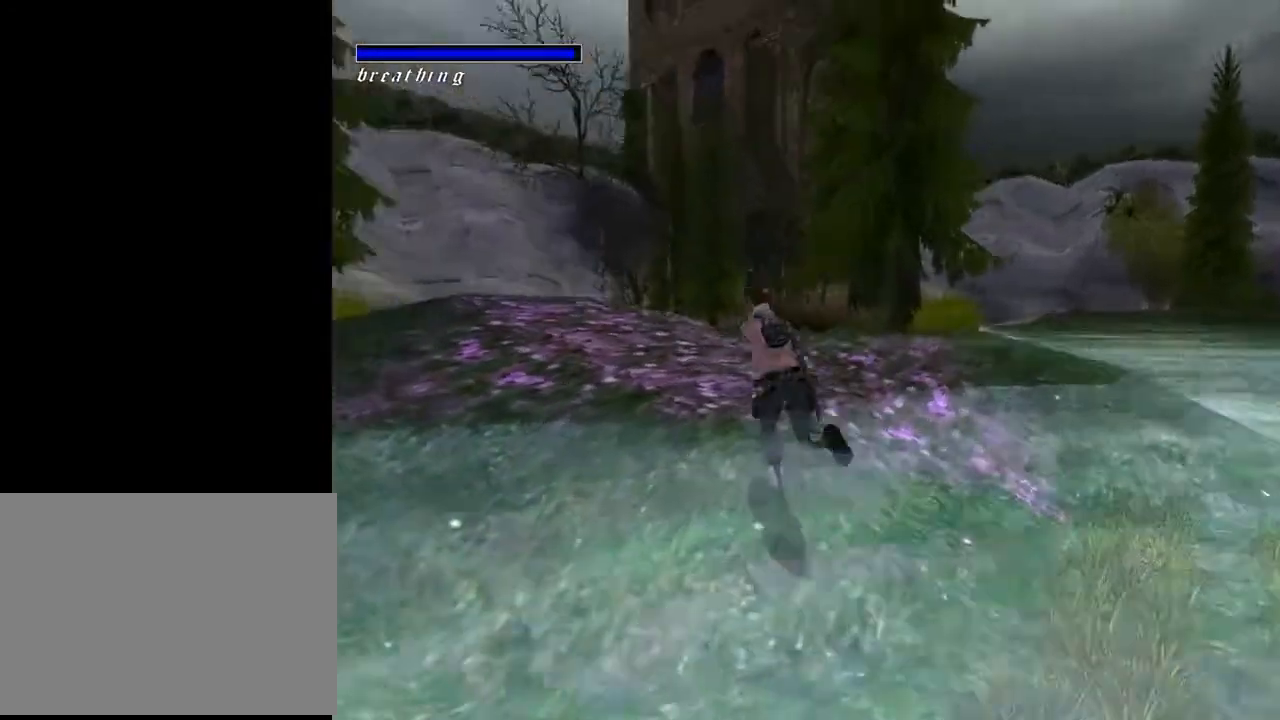
{"buttons": ["SQUARE", "DPAD_UP"], "left_stick": "center", "right_stick": "center", "events": [[500, "DPAD_LEFT", "up"]]}
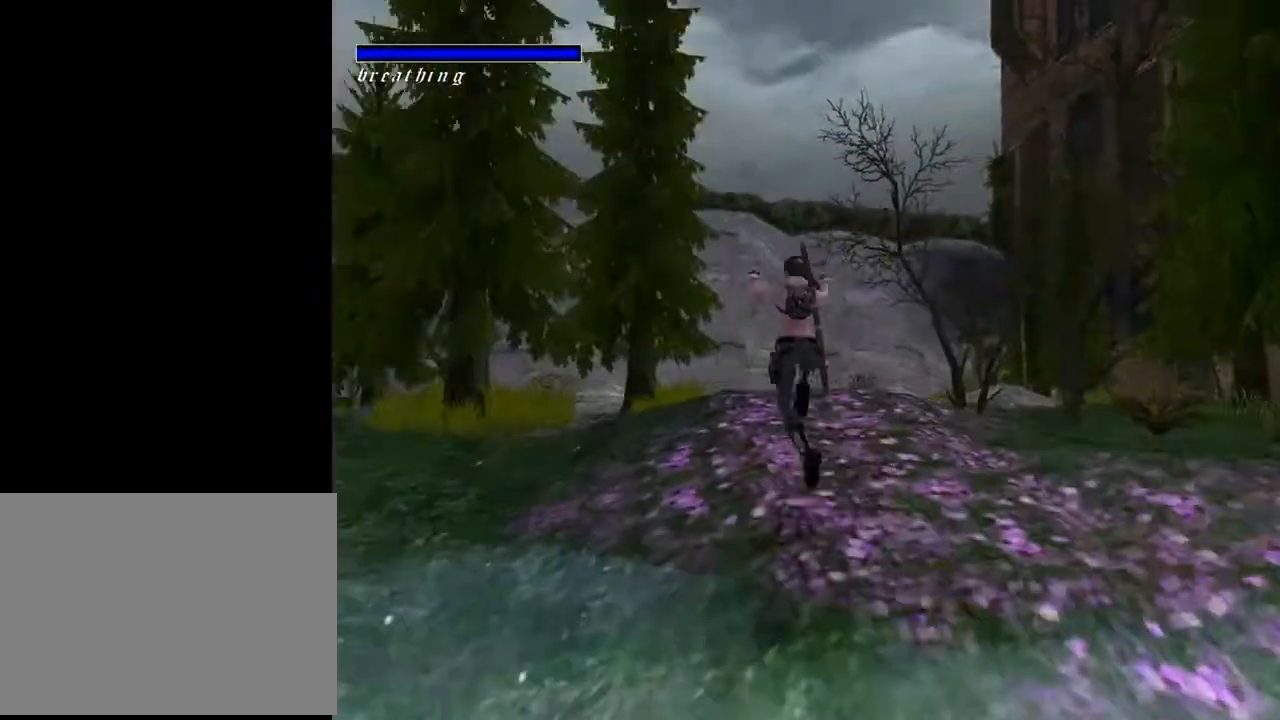
{"buttons": ["DPAD_UP", "DPAD_RIGHT"], "left_stick": "center", "right_stick": "center", "events": [[400, "DPAD_RIGHT", "down"], [400, "SQUARE", "up"]]}
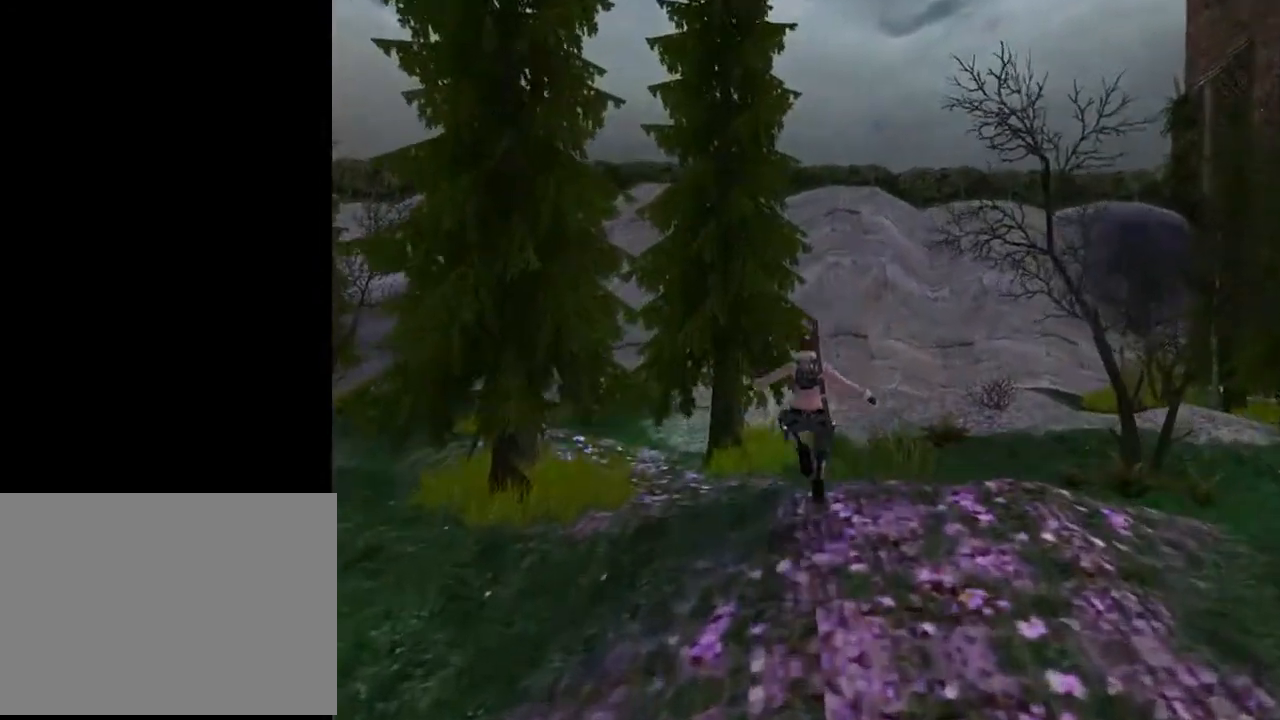
{"buttons": ["DPAD_UP", "DPAD_RIGHT"], "left_stick": "center", "right_stick": "center", "events": []}
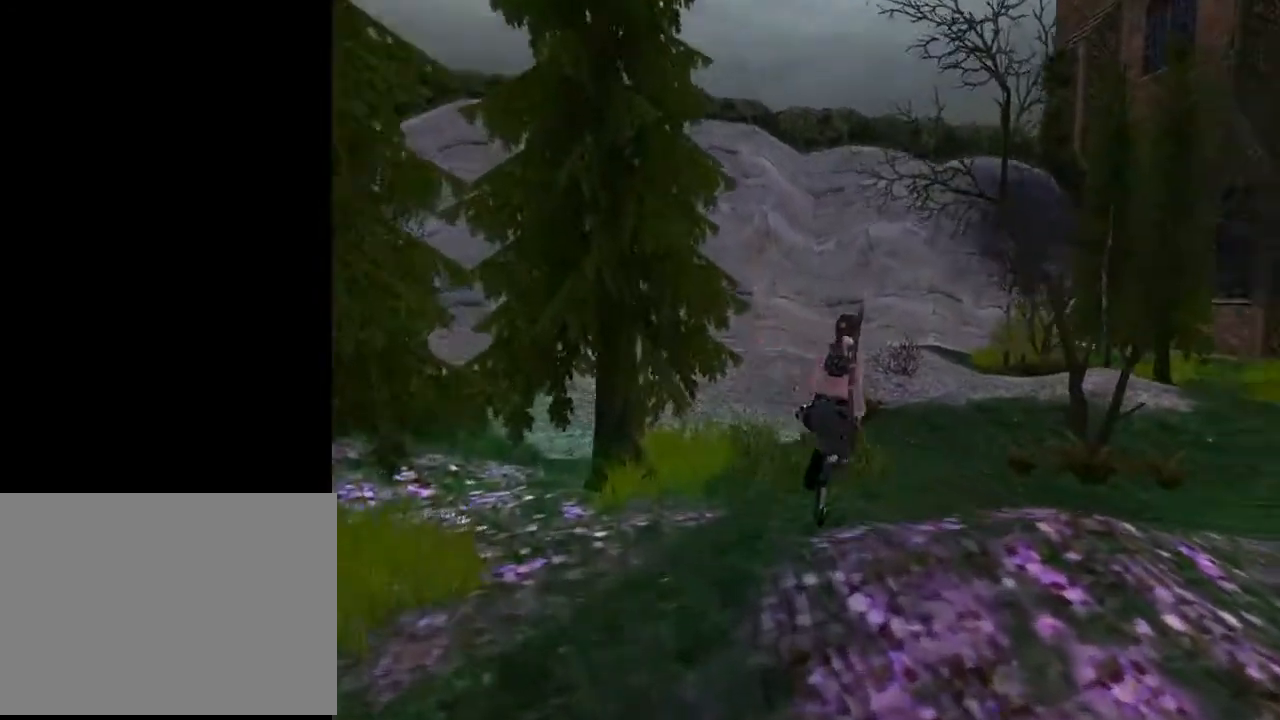
{"buttons": [], "left_stick": "center", "right_stick": "center", "events": [[67, "DPAD_RIGHT", "up"], [367, "DPAD_UP", "up"]]}
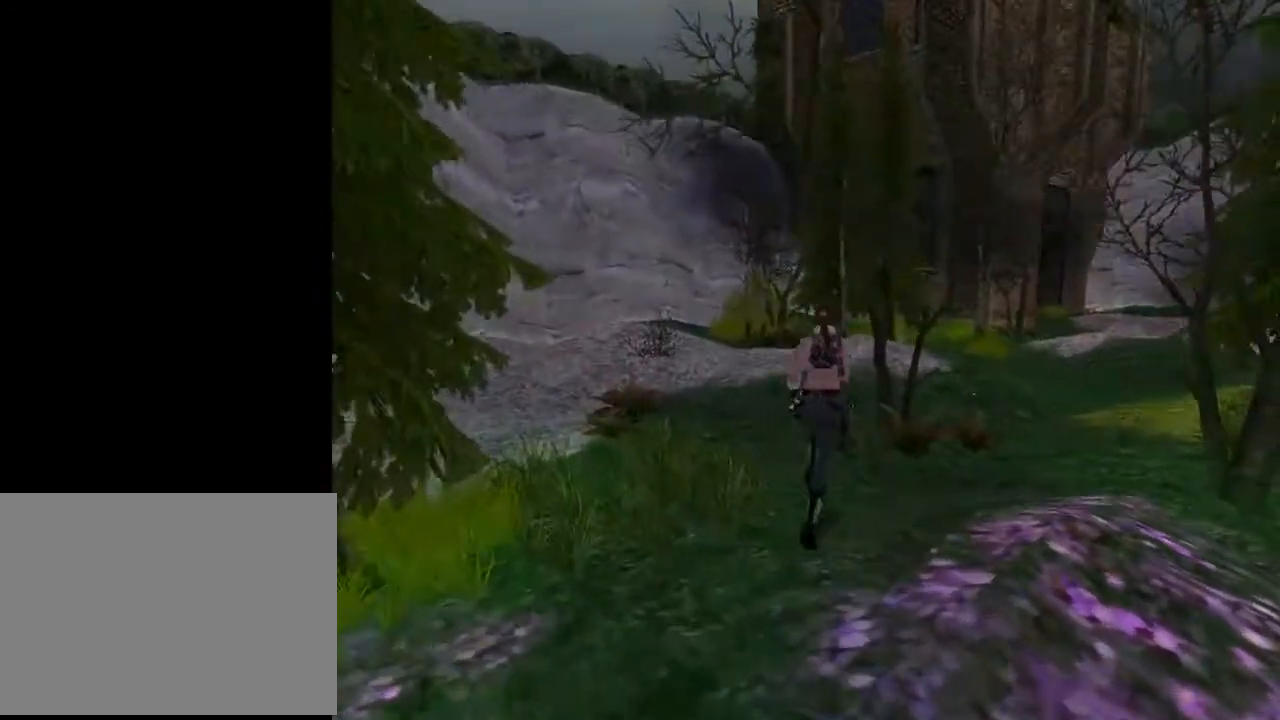
{"buttons": [], "left_stick": "center", "right_stick": "center", "events": []}
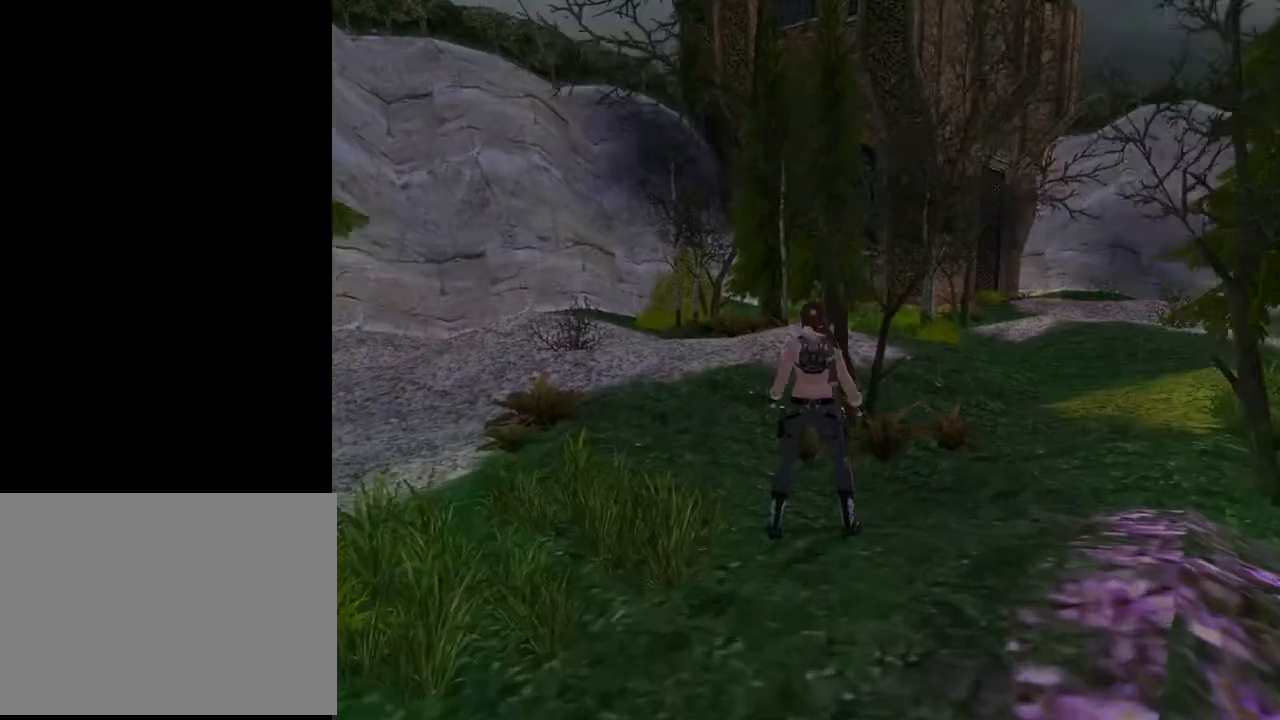
{"buttons": [], "left_stick": "center", "right_stick": "center", "events": []}
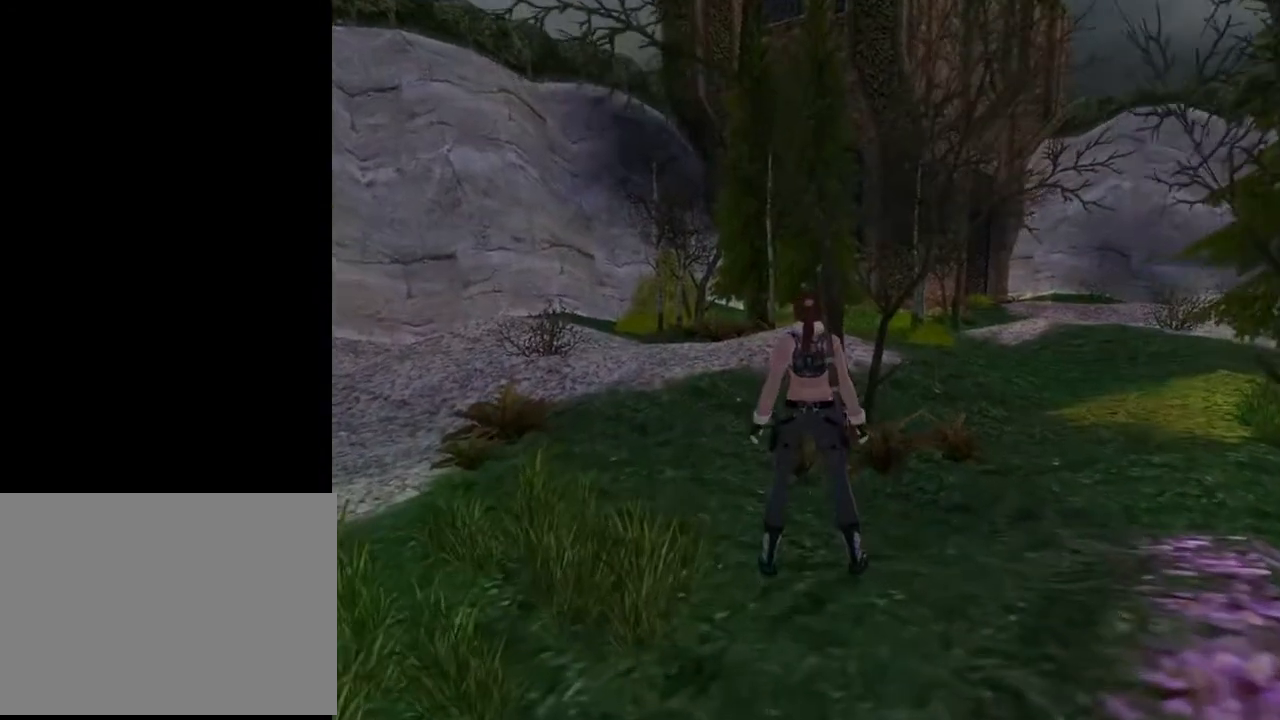
{"buttons": [], "left_stick": "center", "right_stick": "center", "events": []}
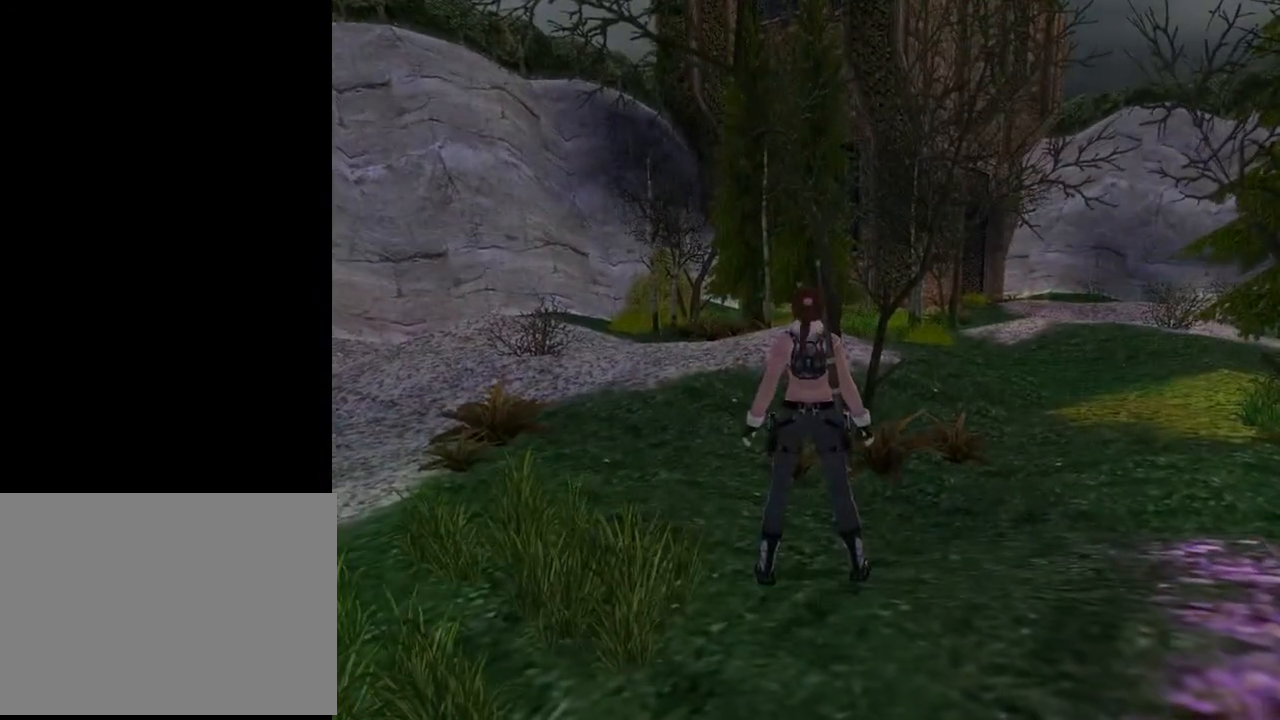
{"buttons": [], "left_stick": "center", "right_stick": "center", "events": []}
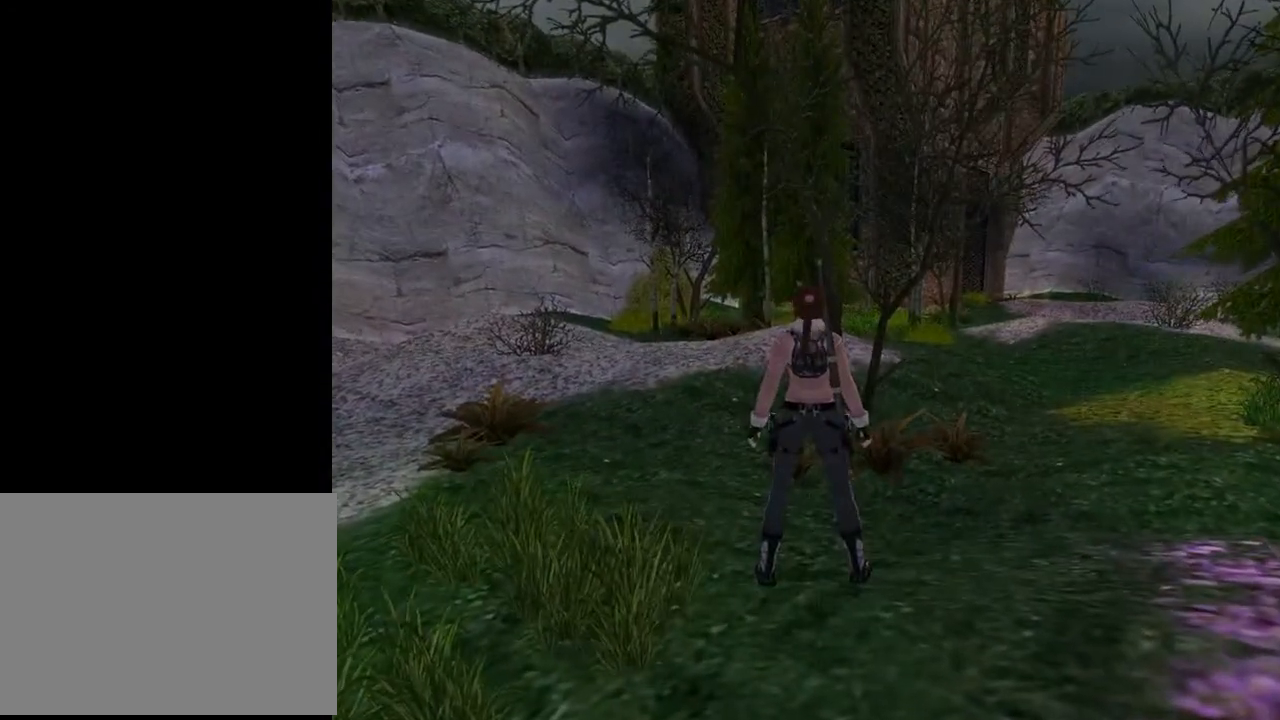
{"buttons": [], "left_stick": "center", "right_stick": "center", "events": []}